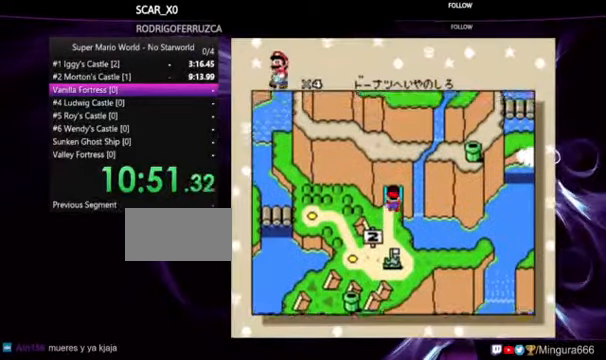
Gameplay with a controller (Nintendo layout); each line is a JSON object with the inputs held at the frame after it. "events" lists button and stick changes between this image and that frame as [ms after this image, input, new state], when the widget could be followed in between. Not read: A B DPAD_RIGHT L1 L3 R1 R3.
{"buttons": [], "events": []}
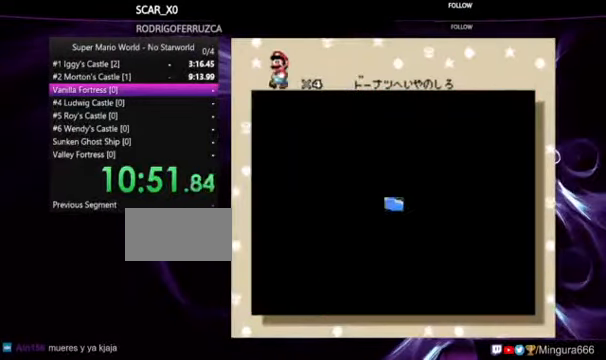
{"buttons": [], "events": []}
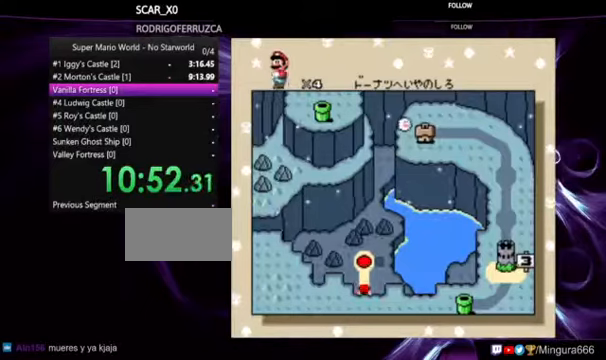
{"buttons": [], "events": []}
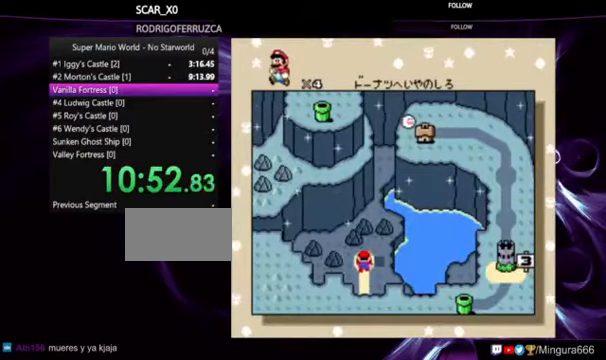
{"buttons": [], "events": []}
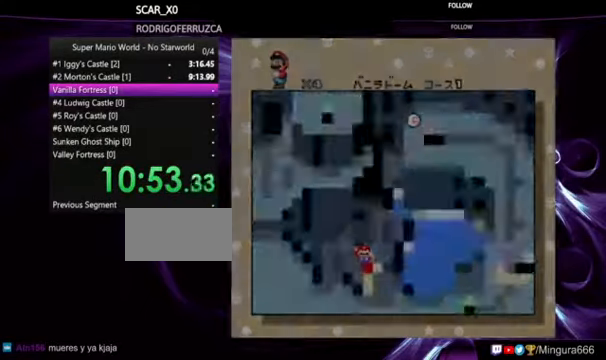
{"buttons": ["Y"], "events": [[66, "Y", "down"]]}
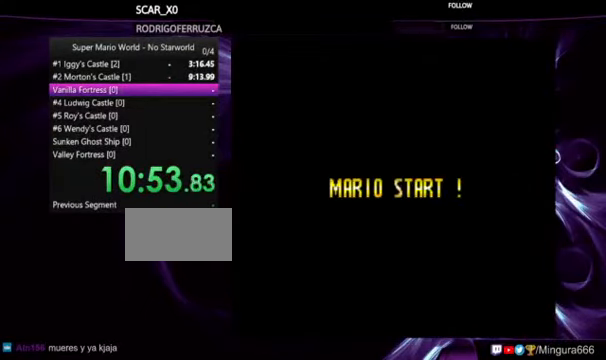
{"buttons": ["Y"], "events": []}
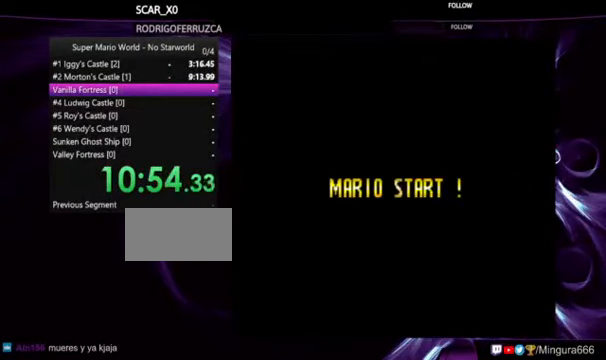
{"buttons": ["Y"], "events": []}
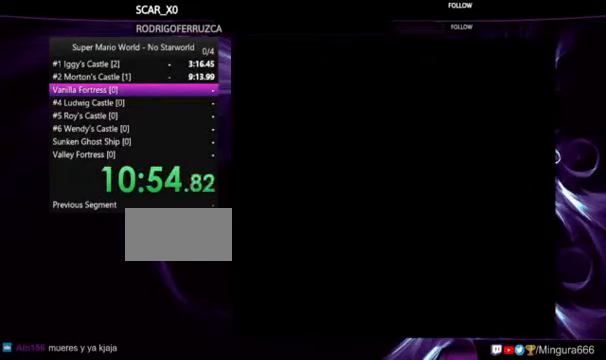
{"buttons": ["X", "Y", "DPAD_LEFT"], "events": [[366, "X", "down"], [500, "DPAD_LEFT", "down"]]}
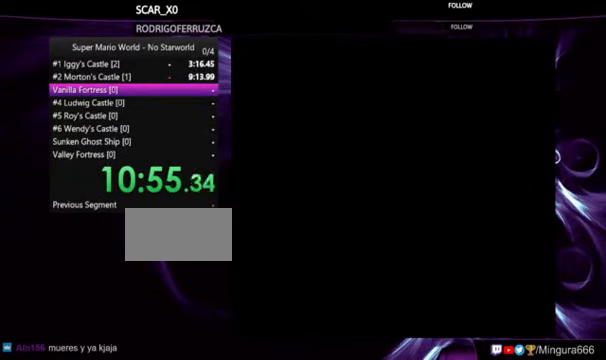
{"buttons": ["X", "Y", "DPAD_LEFT"], "events": []}
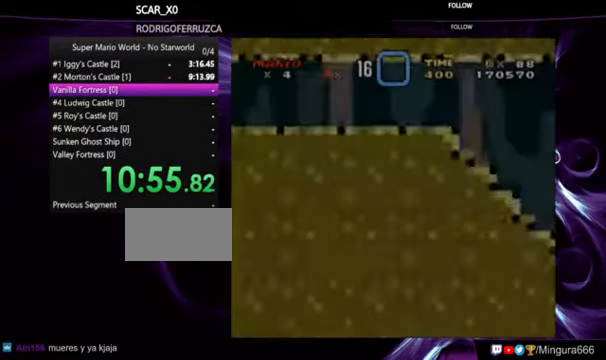
{"buttons": ["X", "DPAD_LEFT"], "events": [[233, "Y", "up"]]}
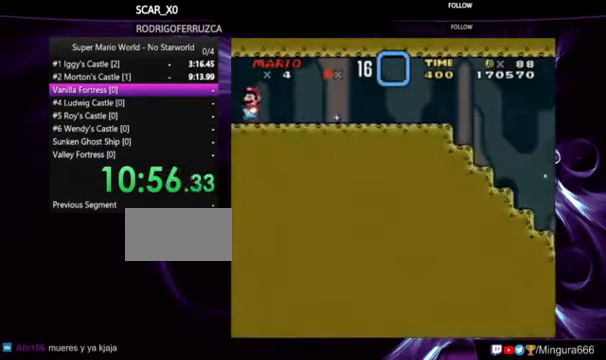
{"buttons": ["X"], "events": [[66, "DPAD_LEFT", "up"]]}
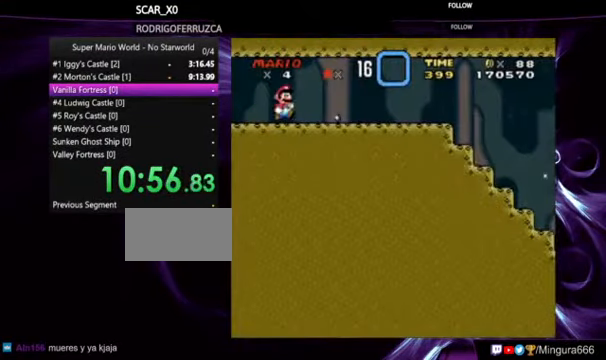
{"buttons": ["X"], "events": []}
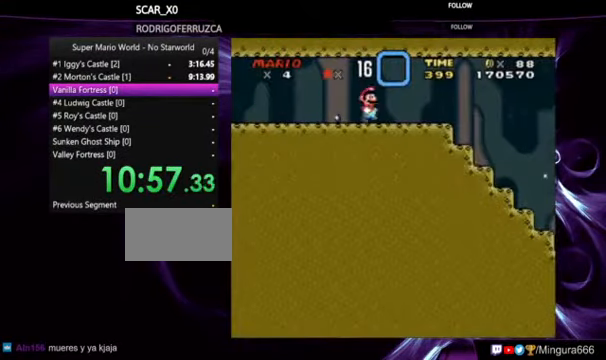
{"buttons": ["X"], "events": []}
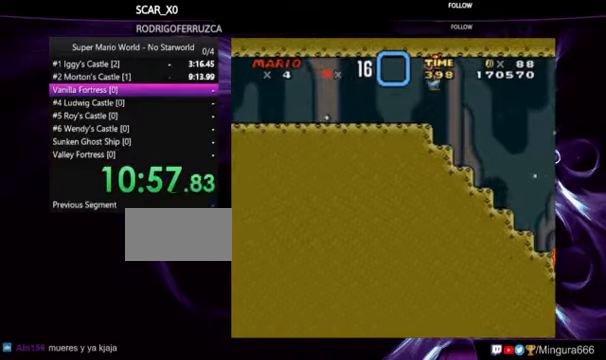
{"buttons": ["X"], "events": []}
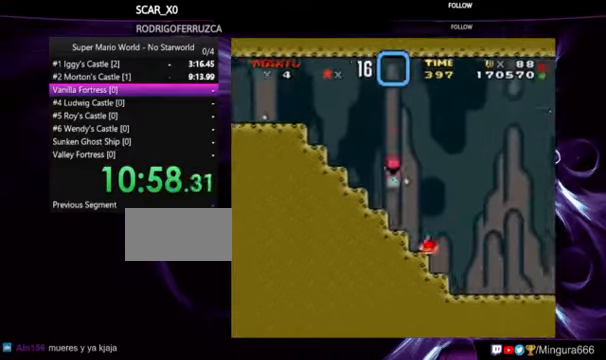
{"buttons": ["X"], "events": []}
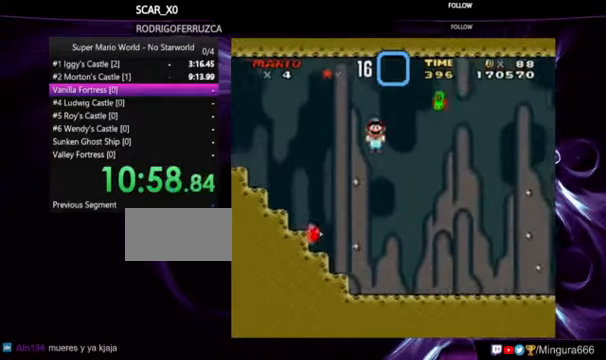
{"buttons": ["Y"], "events": [[300, "X", "up"], [334, "Y", "down"]]}
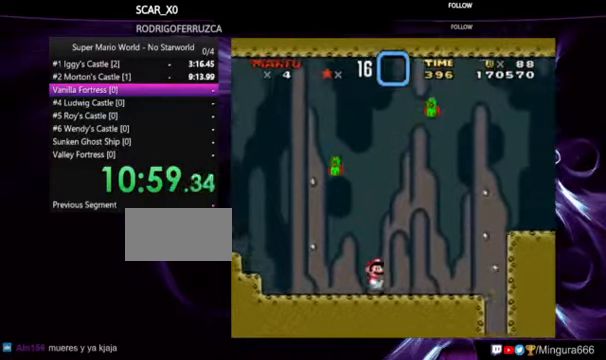
{"buttons": ["Y"], "events": []}
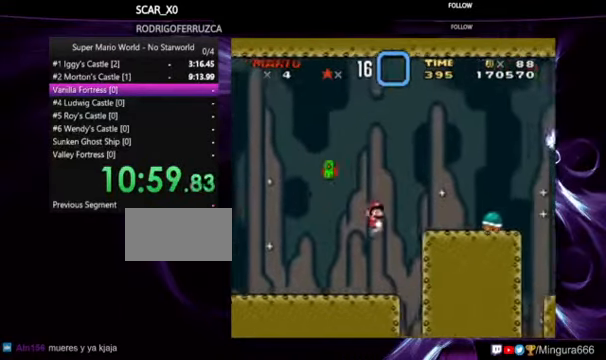
{"buttons": ["Y"], "events": []}
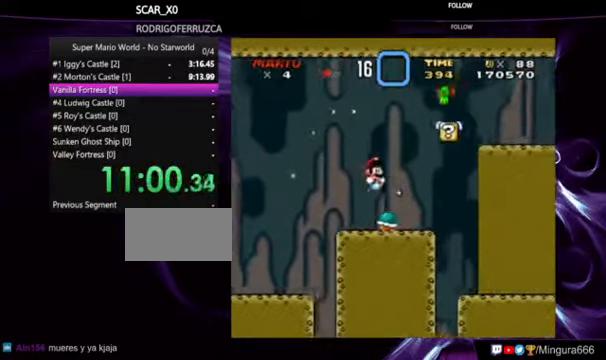
{"buttons": ["Y"], "events": [[34, "DPAD_LEFT", "down"], [334, "DPAD_LEFT", "up"]]}
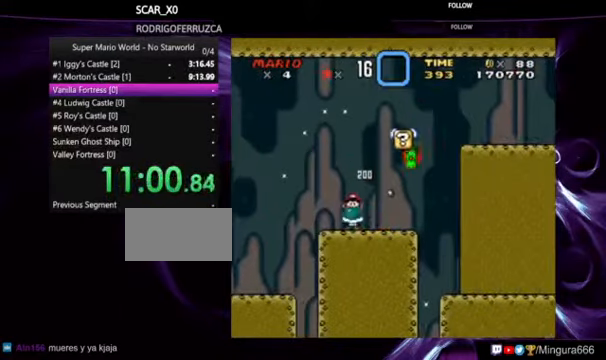
{"buttons": ["Y"], "events": []}
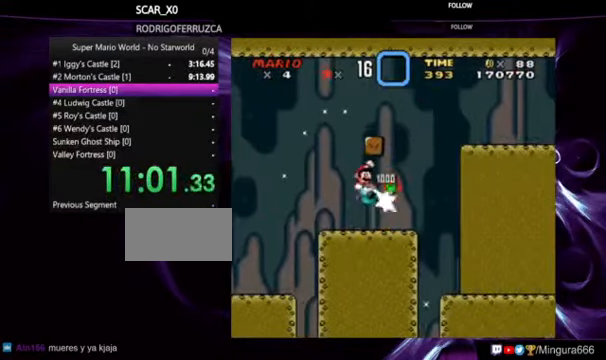
{"buttons": ["Y"], "events": [[134, "DPAD_LEFT", "down"], [500, "DPAD_LEFT", "up"]]}
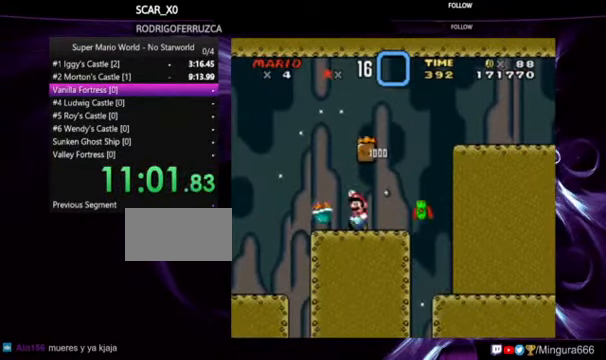
{"buttons": ["Y"], "events": []}
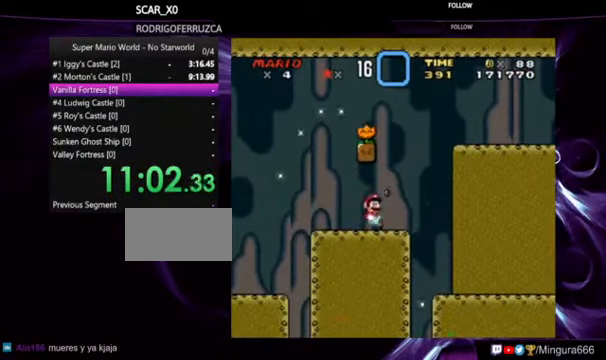
{"buttons": ["Y"], "events": []}
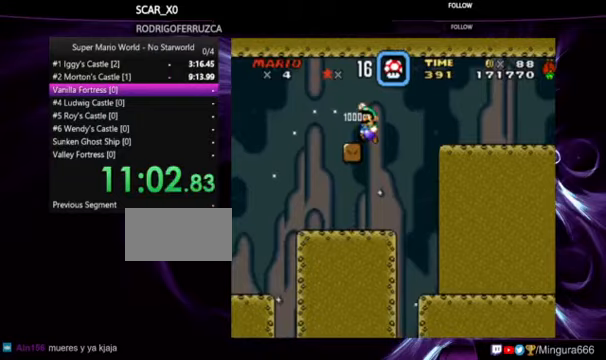
{"buttons": ["Y"], "events": []}
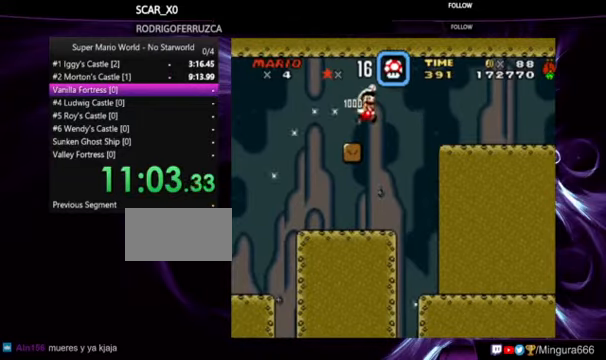
{"buttons": ["Y"], "events": [[433, "Y", "up"], [467, "Y", "down"]]}
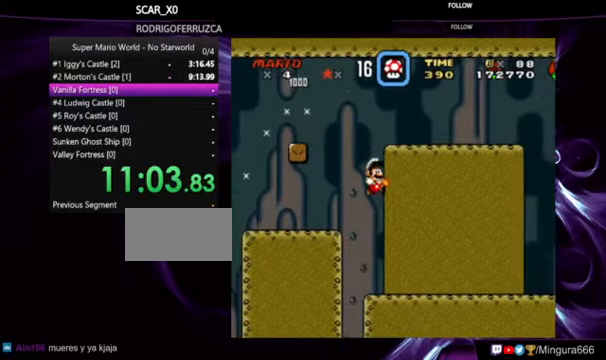
{"buttons": ["Y"], "events": []}
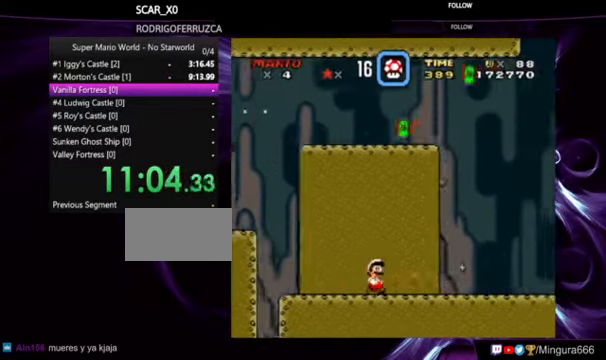
{"buttons": ["Y"], "events": []}
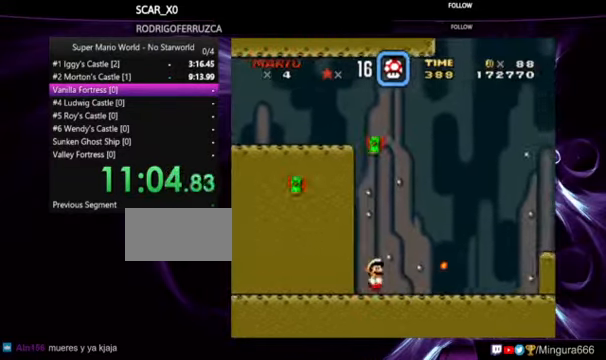
{"buttons": ["Y"], "events": []}
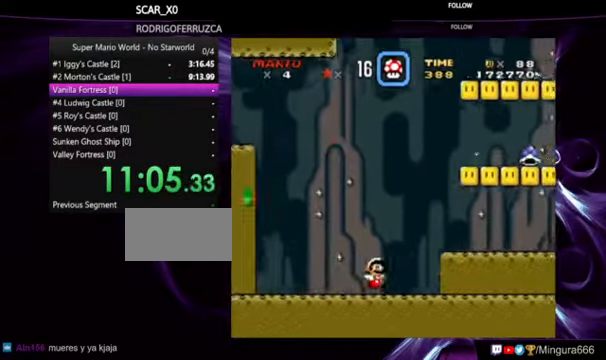
{"buttons": ["Y"], "events": [[233, "DPAD_UP", "down"], [367, "DPAD_UP", "up"]]}